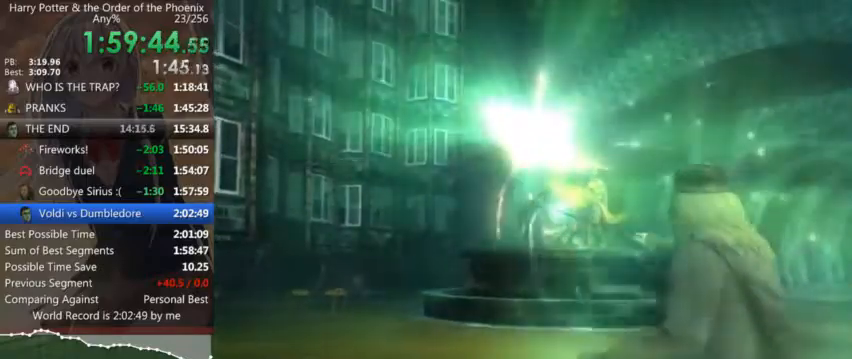
Gameplay with keyboard and mouse; each line is a JSON object with the keys and mouse buttons held at the frame after it. "events" lists presses ("down") and releases ("up") of "a", "c", "ctrl", "d", "down", "escape", "left", "return", "right", "s", "shift_l", "shift_r", "space", "tab", "up", "w", "mouse_left" and "mouse_right" between this image and that frame as [ms after this image, input, new state], when the widget could be followed in between. "mouse_left", "mouse_right" = the "left", "right" buttons of the "mouse" list. No other keys are recorded. Mouse movement is not recorded.
{"keys": [], "mouse": [], "events": [[33, "up", "down"], [133, "s", "up"], [133, "up", "up"], [233, "up", "down"], [333, "up", "up"], [433, "up", "down"], [466, "up", "up"]]}
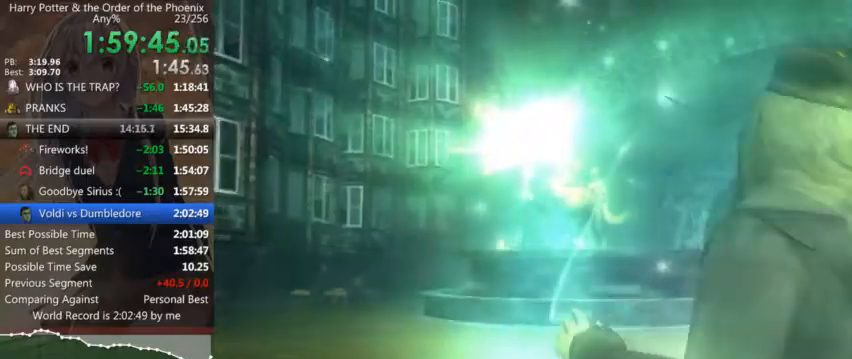
{"keys": ["up"], "mouse": [], "events": [[66, "up", "down"], [166, "up", "up"], [233, "up", "down"], [333, "up", "up"], [433, "up", "down"]]}
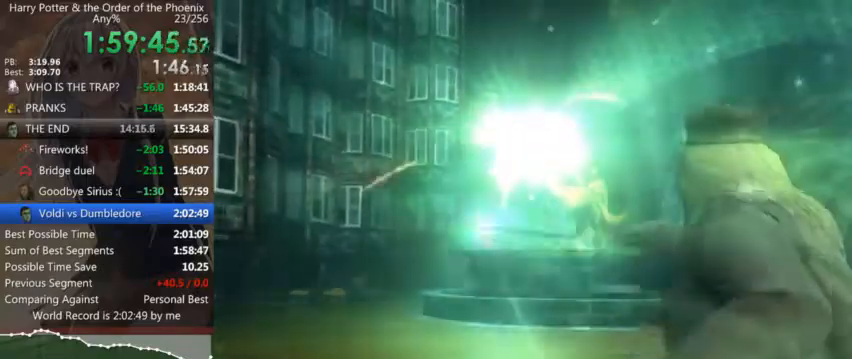
{"keys": ["up"], "mouse": [], "events": [[33, "up", "up"], [133, "up", "down"], [200, "up", "up"], [300, "up", "down"], [400, "up", "up"], [500, "up", "down"]]}
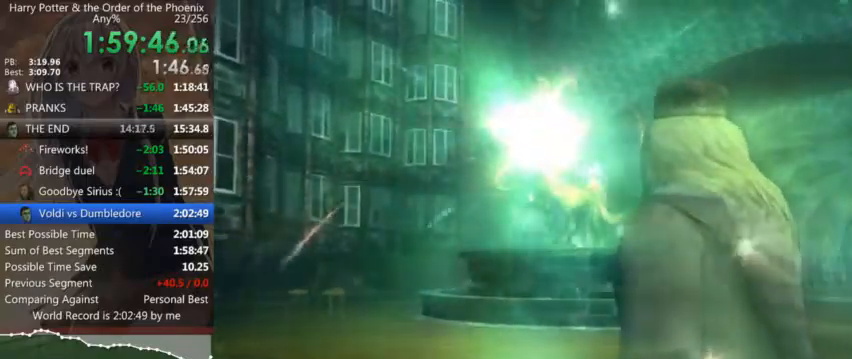
{"keys": [], "mouse": [], "events": [[100, "up", "up"], [200, "up", "down"], [266, "up", "up"], [366, "up", "down"], [433, "up", "up"]]}
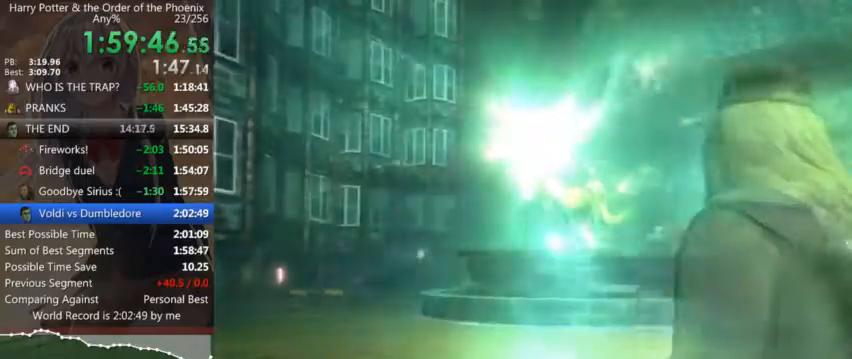
{"keys": ["up"], "mouse": [], "events": [[66, "up", "down"], [166, "up", "up"], [233, "up", "down"], [333, "up", "up"], [433, "up", "down"]]}
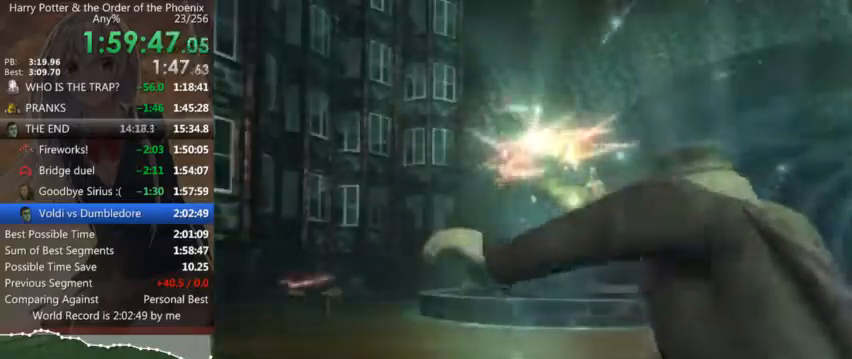
{"keys": [], "mouse": [], "events": [[33, "up", "up"], [133, "up", "down"], [166, "up", "up"], [266, "up", "down"], [366, "up", "up"]]}
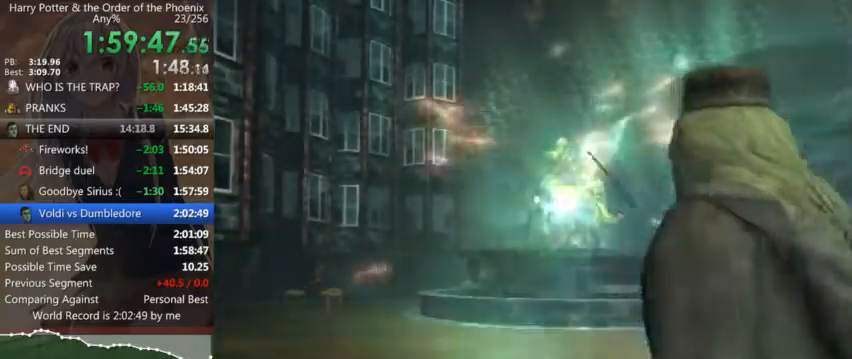
{"keys": [], "mouse": [], "events": []}
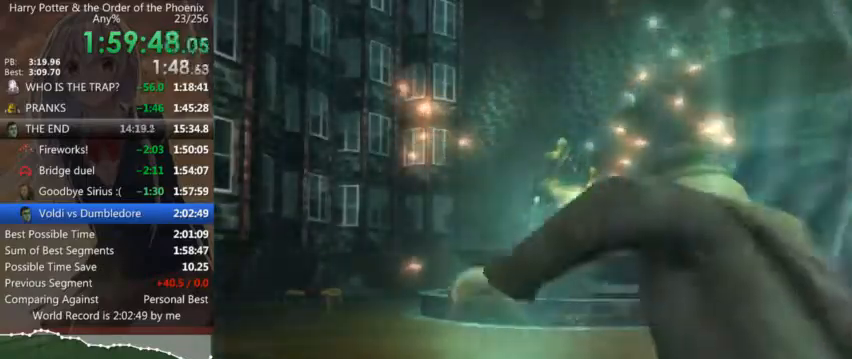
{"keys": [], "mouse": [], "events": [[333, "up", "down"], [400, "left", "down"], [433, "up", "up"], [466, "left", "up"]]}
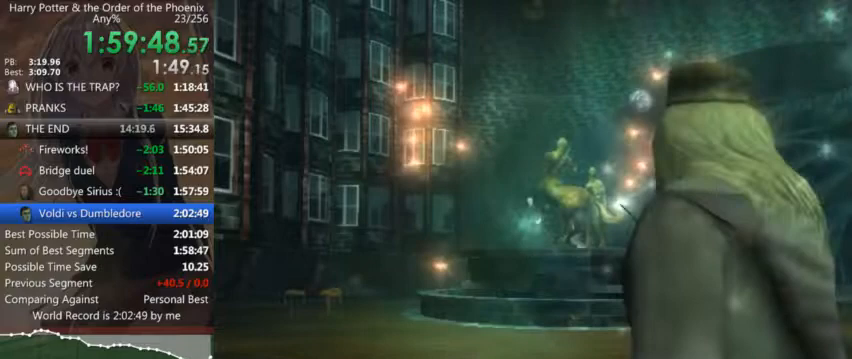
{"keys": ["left", "up"], "mouse": [], "events": [[33, "up", "down"], [133, "left", "down"], [133, "up", "up"], [233, "left", "up"], [266, "left", "down"], [266, "up", "down"], [366, "up", "up"], [400, "left", "up"], [433, "up", "down"], [500, "left", "down"]]}
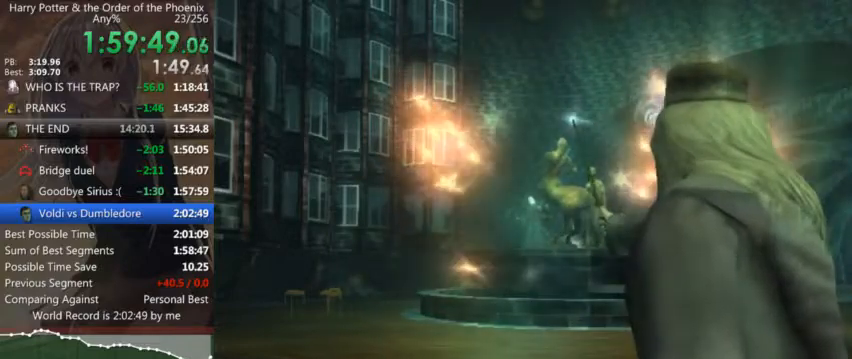
{"keys": ["left"], "mouse": [], "events": [[33, "up", "up"], [133, "left", "up"], [200, "up", "down"], [233, "left", "down"], [266, "up", "up"], [366, "left", "up"], [433, "up", "down"], [466, "left", "down"], [466, "up", "up"]]}
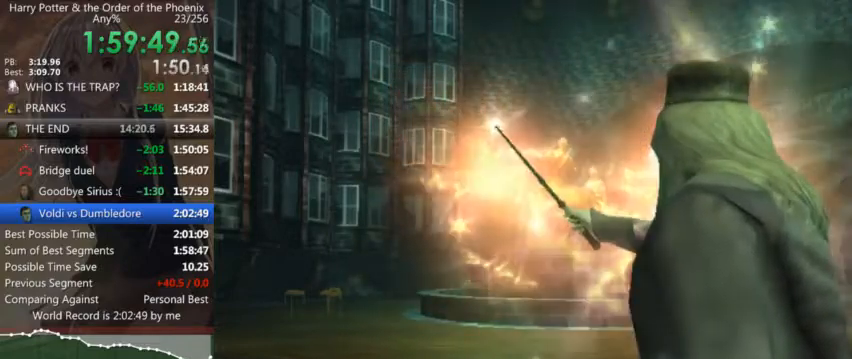
{"keys": [], "mouse": [], "events": [[66, "left", "up"], [100, "up", "down"], [166, "left", "down"], [200, "up", "up"], [233, "left", "up"], [333, "left", "down"], [333, "up", "down"], [400, "up", "up"], [466, "left", "up"]]}
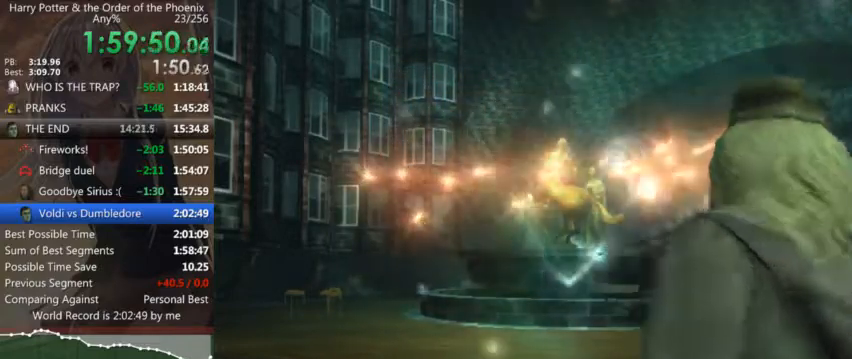
{"keys": ["up", "w"], "mouse": [], "events": [[33, "up", "down"], [66, "left", "down"], [133, "up", "up"], [166, "left", "up"], [166, "w", "down"], [266, "a", "down"], [266, "up", "down"], [300, "left", "down"], [366, "up", "up"], [400, "left", "up"], [500, "a", "up"], [500, "up", "down"]]}
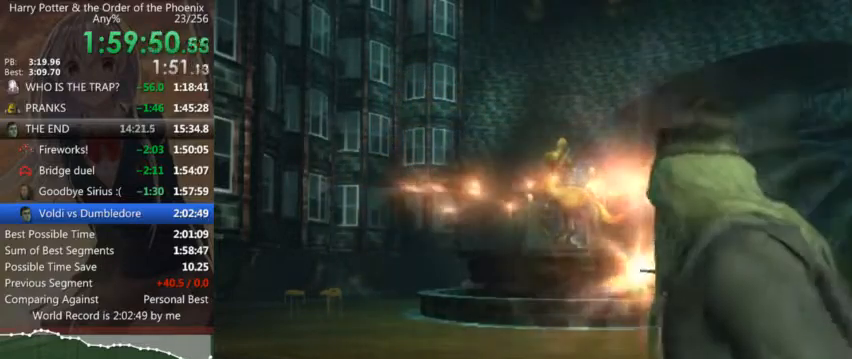
{"keys": ["left", "up"], "mouse": [], "events": [[33, "left", "down"], [100, "up", "up"], [133, "left", "up"], [233, "up", "down"], [266, "left", "down"], [333, "up", "up"], [366, "left", "up"], [466, "up", "down"], [466, "w", "up"], [500, "left", "down"]]}
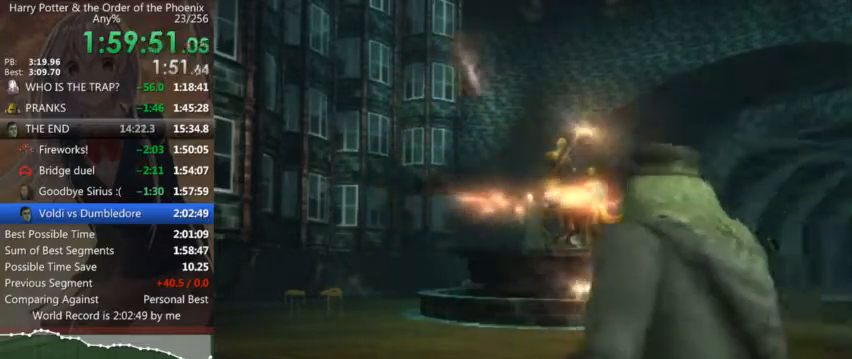
{"keys": ["left", "up"], "mouse": [], "events": [[66, "up", "up"], [100, "left", "up"], [200, "up", "down"], [266, "left", "down"], [300, "up", "up"], [333, "left", "up"], [500, "left", "down"], [500, "up", "down"]]}
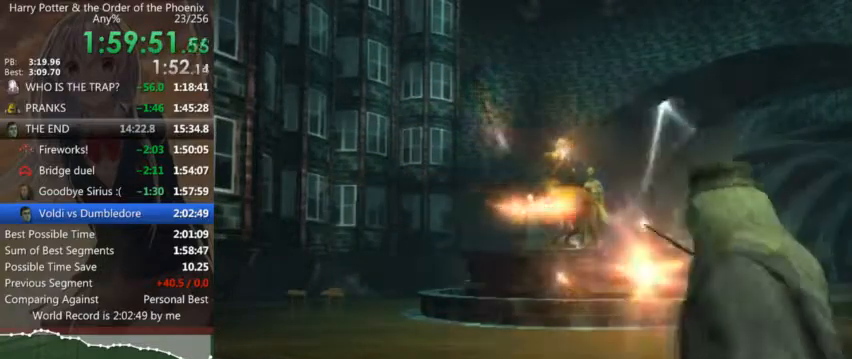
{"keys": ["up"], "mouse": [], "events": [[133, "left", "up"], [133, "up", "up"], [266, "up", "down"], [366, "left", "down"], [366, "up", "up"], [466, "left", "up"], [500, "up", "down"]]}
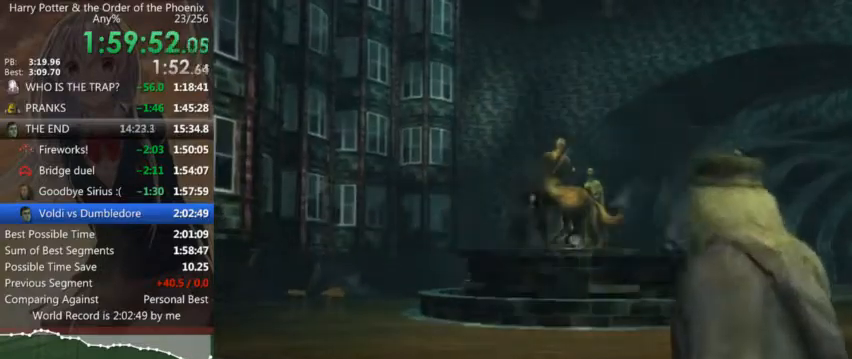
{"keys": ["d", "left", "up"], "mouse": [], "events": [[33, "left", "down"], [133, "up", "up"], [200, "d", "down"], [200, "left", "up"], [233, "up", "down"], [266, "left", "down"], [333, "up", "up"], [433, "left", "up"], [466, "up", "down"], [500, "left", "down"]]}
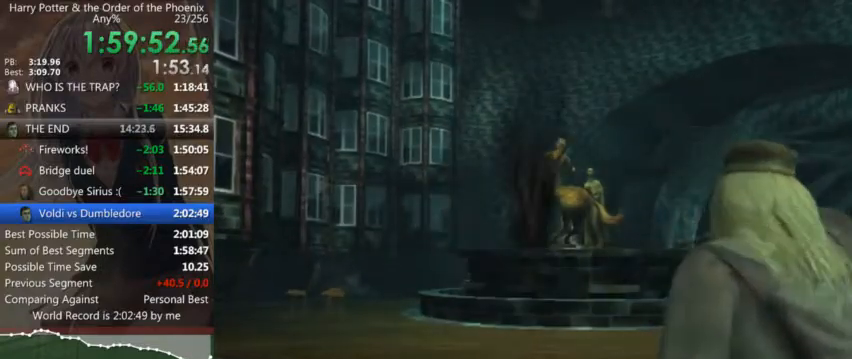
{"keys": ["left", "up"], "mouse": [], "events": [[66, "up", "up"], [66, "w", "down"], [166, "left", "up"], [200, "up", "down"], [266, "left", "down"], [300, "up", "up"], [333, "d", "up"], [333, "w", "up"], [400, "left", "up"], [433, "up", "down"], [466, "left", "down"]]}
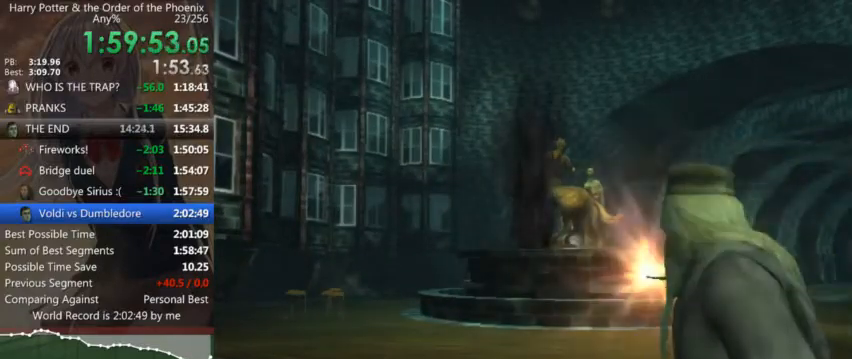
{"keys": ["d", "left", "w"], "mouse": [], "events": [[33, "up", "up"], [133, "left", "up"], [166, "up", "down"], [266, "left", "down"], [266, "w", "down"], [300, "d", "down"], [300, "up", "up"], [366, "left", "up"], [400, "up", "down"], [466, "left", "down"], [500, "up", "up"]]}
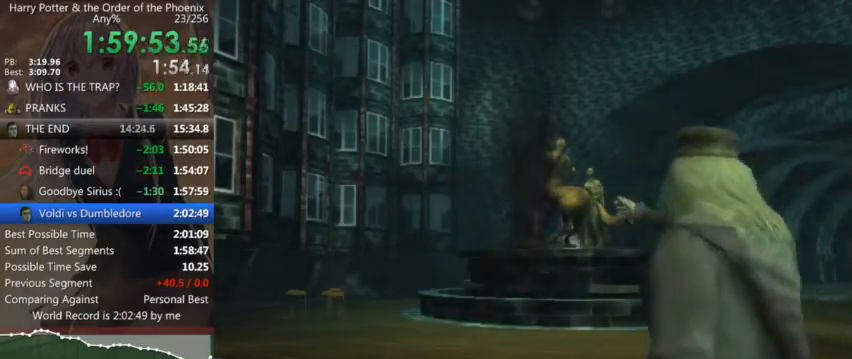
{"keys": ["left"], "mouse": [], "events": [[100, "left", "up"], [133, "d", "up"], [133, "up", "down"], [133, "w", "up"], [200, "left", "down"], [233, "up", "up"], [333, "left", "up"], [366, "up", "down"], [466, "left", "down"], [466, "up", "up"]]}
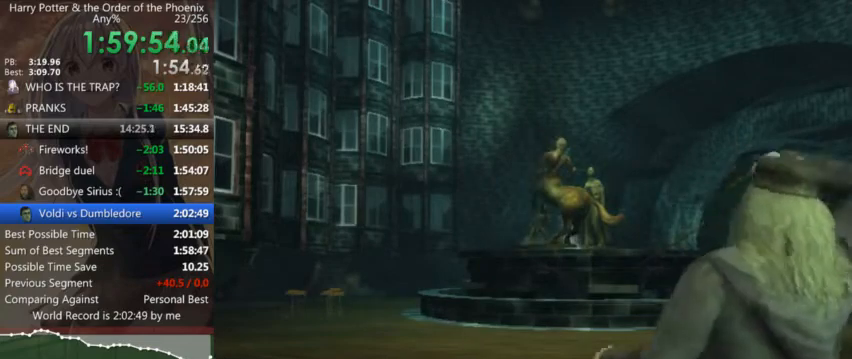
{"keys": ["d", "left"], "mouse": [], "events": [[66, "left", "up"], [100, "up", "down"], [200, "left", "down"], [200, "up", "up"], [300, "d", "down"], [300, "left", "up"], [333, "up", "down"], [400, "left", "down"], [433, "up", "up"]]}
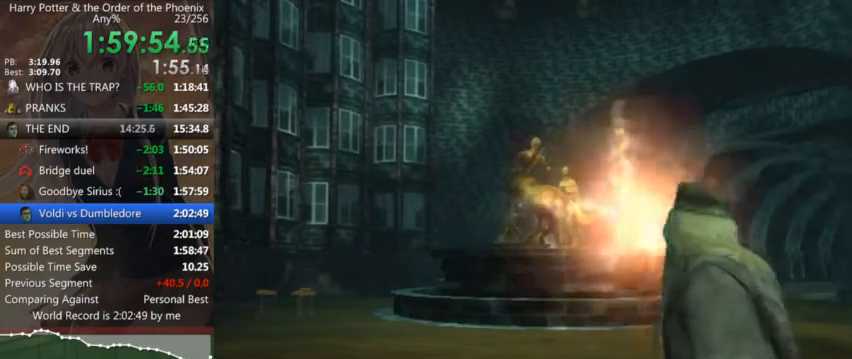
{"keys": [], "mouse": [], "events": [[33, "left", "up"], [66, "up", "down"], [166, "d", "up"], [166, "left", "down"], [166, "up", "up"], [266, "left", "up"], [300, "up", "down"], [400, "left", "down"], [400, "up", "up"], [500, "left", "up"]]}
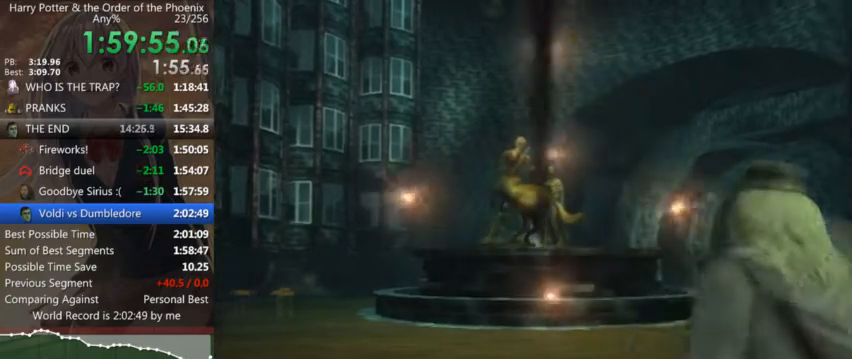
{"keys": ["a"], "mouse": [], "events": [[33, "a", "down"], [33, "up", "down"], [100, "left", "down"], [133, "up", "up"], [233, "left", "up"], [266, "up", "down"], [333, "left", "down"], [366, "up", "up"], [466, "left", "up"]]}
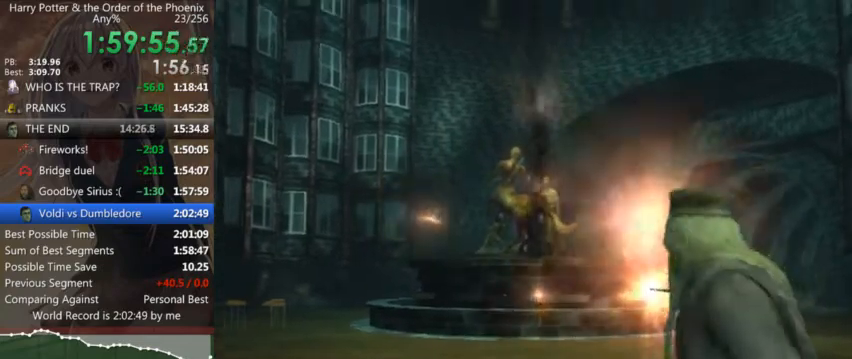
{"keys": ["d"], "mouse": [], "events": [[66, "up", "down"], [100, "left", "down"], [166, "up", "up"], [200, "left", "up"], [300, "up", "down"], [333, "left", "down"], [400, "up", "up"], [433, "a", "up"], [500, "d", "down"], [500, "left", "up"]]}
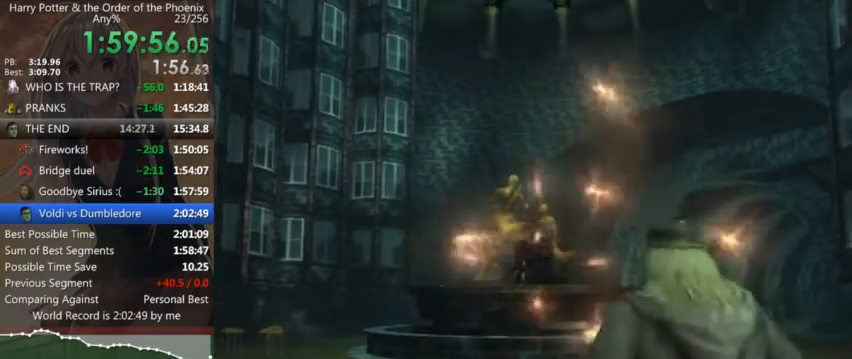
{"keys": ["d", "up"], "mouse": [], "events": [[33, "up", "down"], [133, "left", "down"], [133, "up", "up"], [233, "left", "up"], [266, "up", "down"], [366, "left", "down"], [366, "up", "up"], [466, "left", "up"], [500, "up", "down"]]}
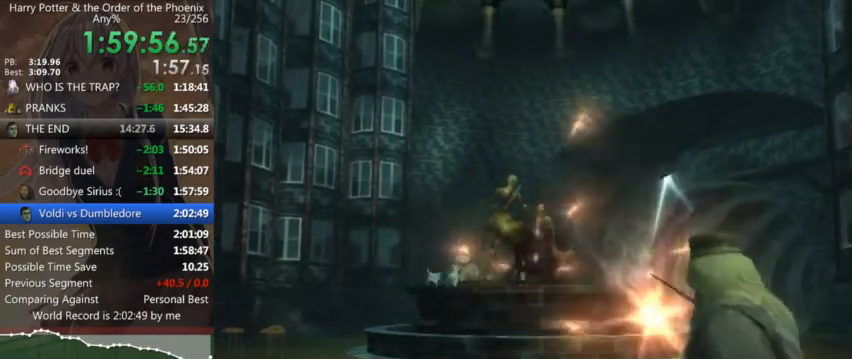
{"keys": ["d", "up"], "mouse": [], "events": [[100, "left", "down"], [100, "up", "up"], [200, "left", "up"], [266, "up", "down"], [333, "left", "down"], [366, "up", "up"], [433, "left", "up"], [500, "up", "down"]]}
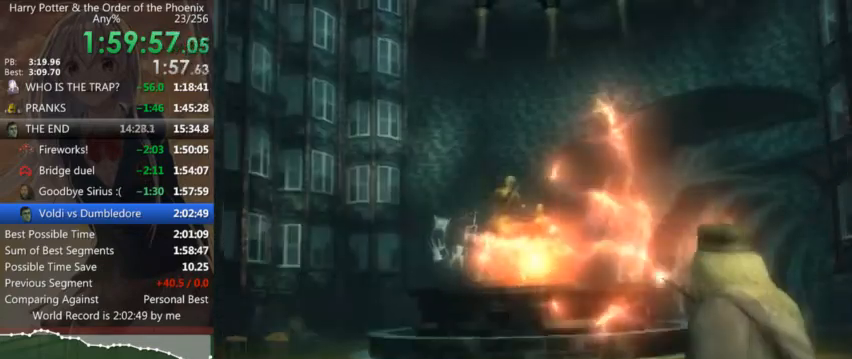
{"keys": ["a", "up"], "mouse": [], "events": [[66, "a", "down"], [66, "d", "up"], [100, "left", "down"], [100, "up", "up"], [166, "left", "up"], [233, "up", "down"], [300, "left", "down"], [333, "up", "up"], [400, "left", "up"], [500, "up", "down"]]}
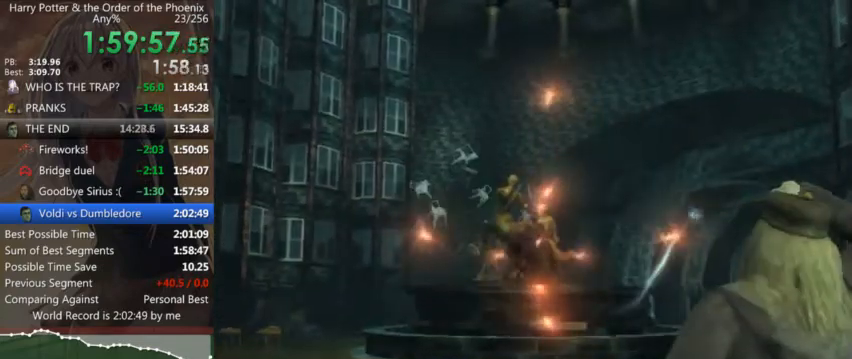
{"keys": ["a", "up"], "mouse": [], "events": [[33, "left", "down"], [66, "up", "up"], [133, "left", "up"], [233, "up", "down"], [266, "left", "down"], [300, "up", "up"], [400, "left", "up"], [466, "up", "down"]]}
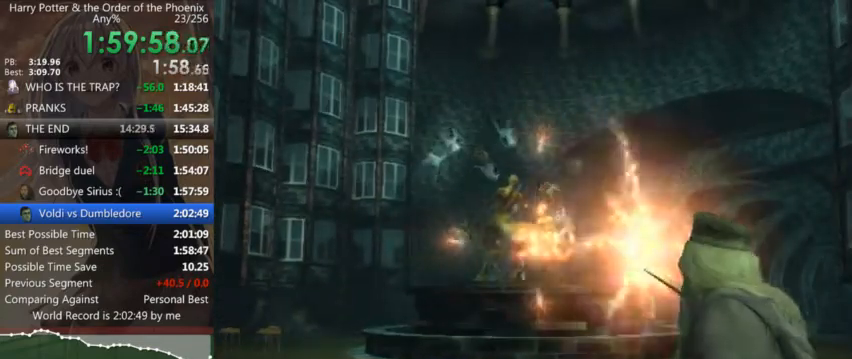
{"keys": ["d", "left"], "mouse": [], "events": [[33, "left", "down"], [33, "up", "up"], [133, "left", "up"], [200, "up", "down"], [233, "a", "up"], [266, "left", "down"], [266, "up", "up"], [333, "d", "down"], [366, "left", "up"], [433, "up", "down"], [500, "left", "down"], [500, "up", "up"]]}
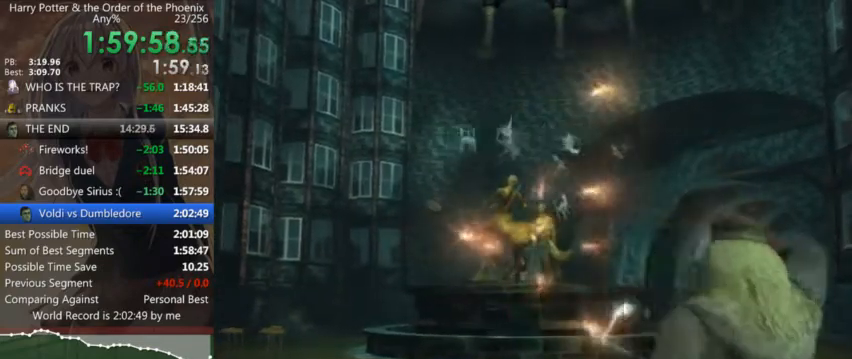
{"keys": ["d", "left", "up"], "mouse": [], "events": [[100, "left", "up"], [166, "up", "down"], [233, "left", "down"], [233, "up", "up"], [333, "left", "up"], [400, "up", "down"], [500, "left", "down"]]}
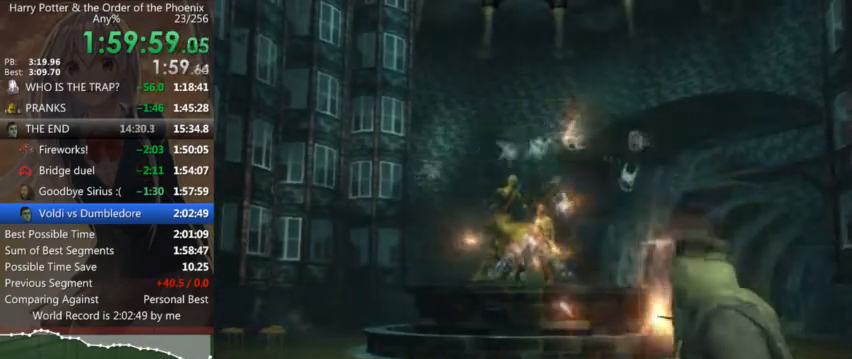
{"keys": ["a", "left", "up"], "mouse": [], "events": [[33, "up", "up"], [133, "left", "up"], [166, "up", "down"], [266, "left", "down"], [266, "up", "up"], [366, "left", "up"], [400, "up", "down"], [466, "a", "down"], [500, "d", "up"], [500, "left", "down"]]}
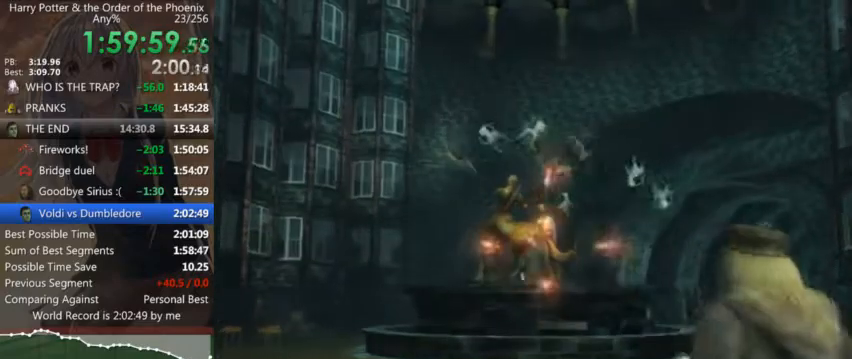
{"keys": ["a", "left"], "mouse": [], "events": [[33, "up", "up"], [100, "left", "up"], [166, "up", "down"], [233, "left", "down"], [266, "up", "up"], [366, "left", "up"], [433, "up", "down"], [466, "left", "down"], [500, "up", "up"]]}